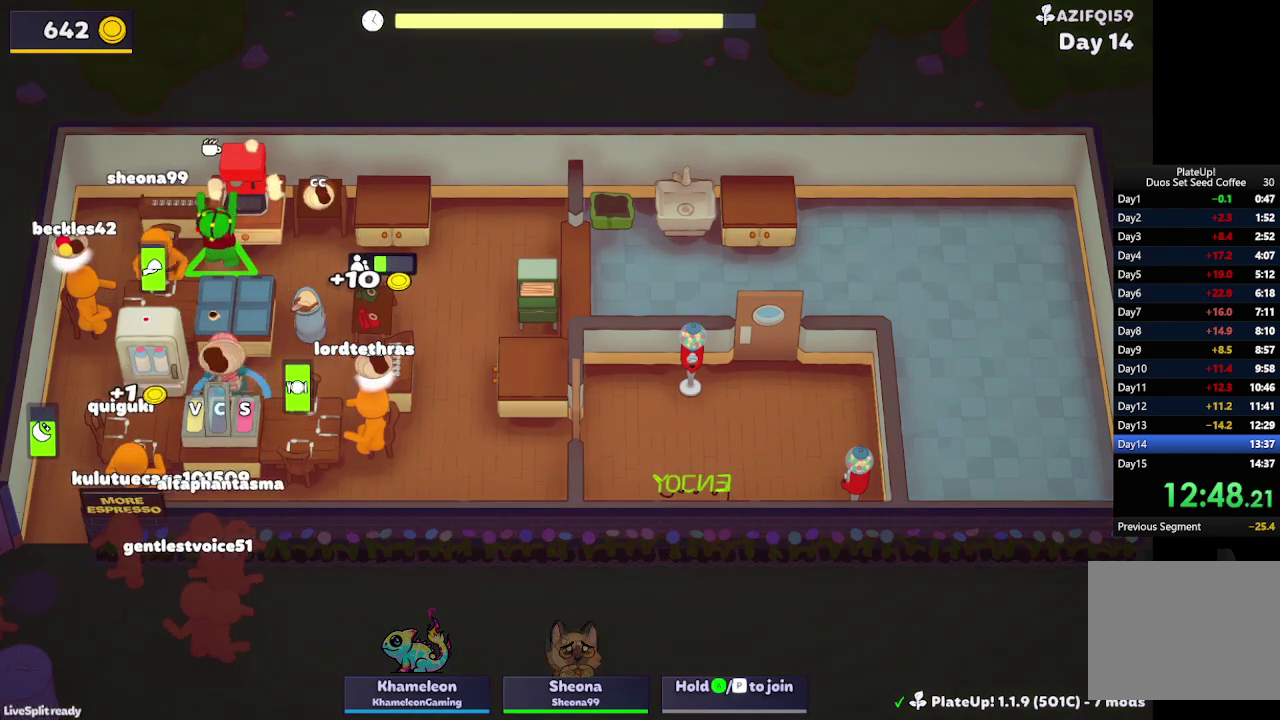
Gameplay with a controller (Xbox layout); each line is a JSON object with the inputs held at the frame after it. "events" lists button and stick changes between this image and that frame as [ms after this image, input, new state], when the widget could be followed in between. Not read: L1 L3 R3 right_stick.
{"buttons": [], "left_stick": "left", "events": [[67, "A", "up"], [100, "left_stick", "right"], [233, "left_stick", "down-right"], [300, "A", "down"], [333, "left_stick", "down-left"], [367, "A", "up"], [400, "left_stick", "left"]]}
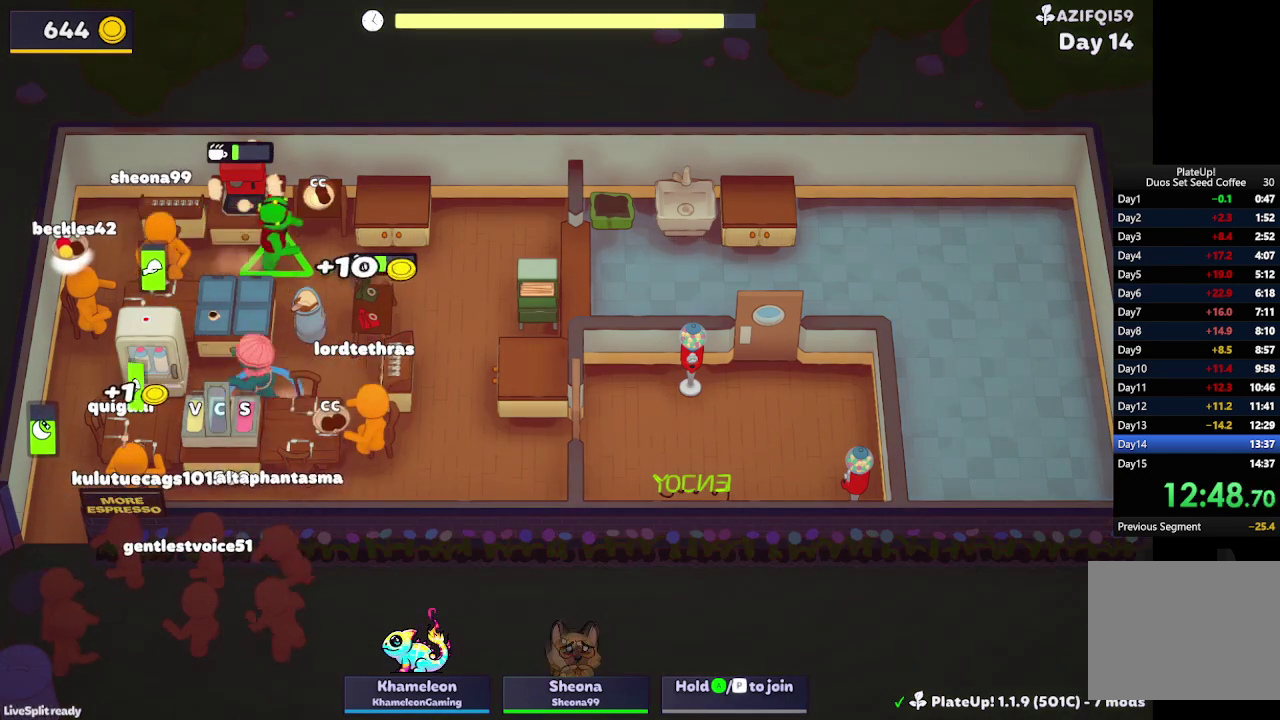
{"buttons": ["L2", "R1"], "left_stick": "down", "events": [[67, "left_stick", "down-left"], [100, "R1", "down"], [133, "left_stick", "down"], [300, "A", "down"], [433, "A", "up"], [433, "L2", "down"]]}
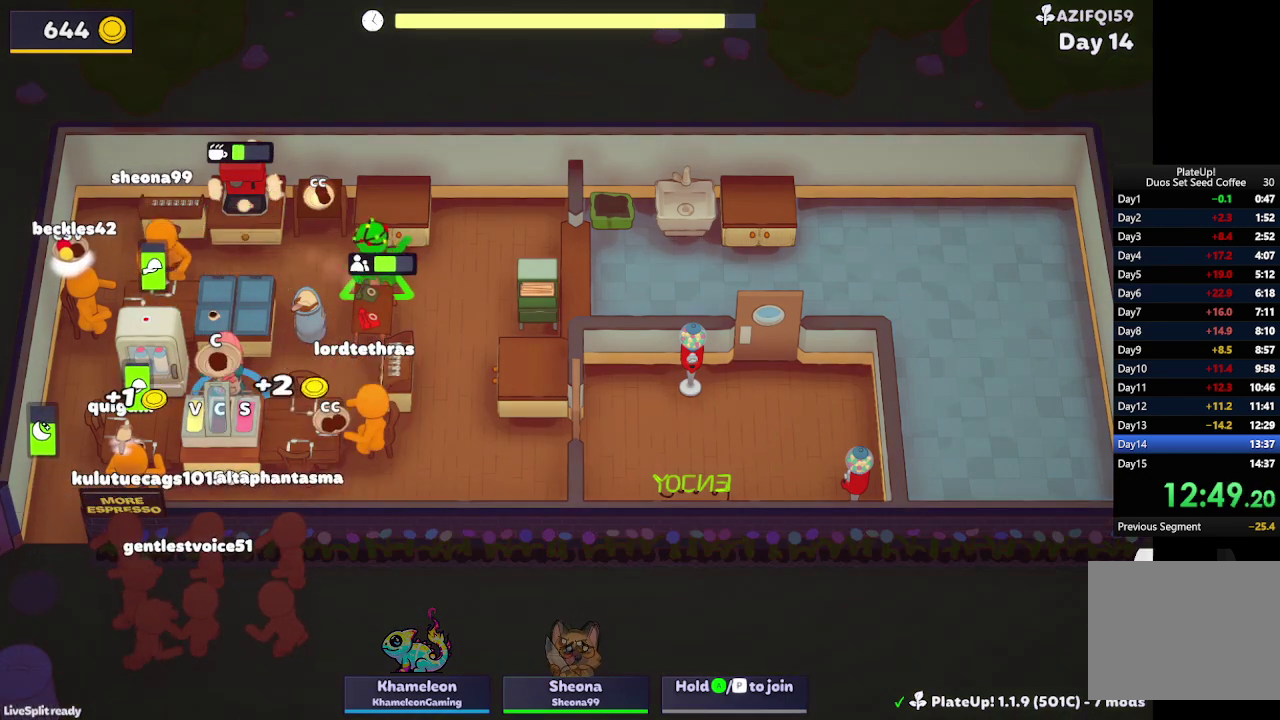
{"buttons": [], "left_stick": "up-left", "events": [[67, "A", "down"], [67, "L2", "up"], [133, "A", "up"], [200, "L2", "down"], [233, "A", "down"], [333, "A", "up"], [333, "L2", "up"], [400, "R1", "up"], [433, "left_stick", "up-left"]]}
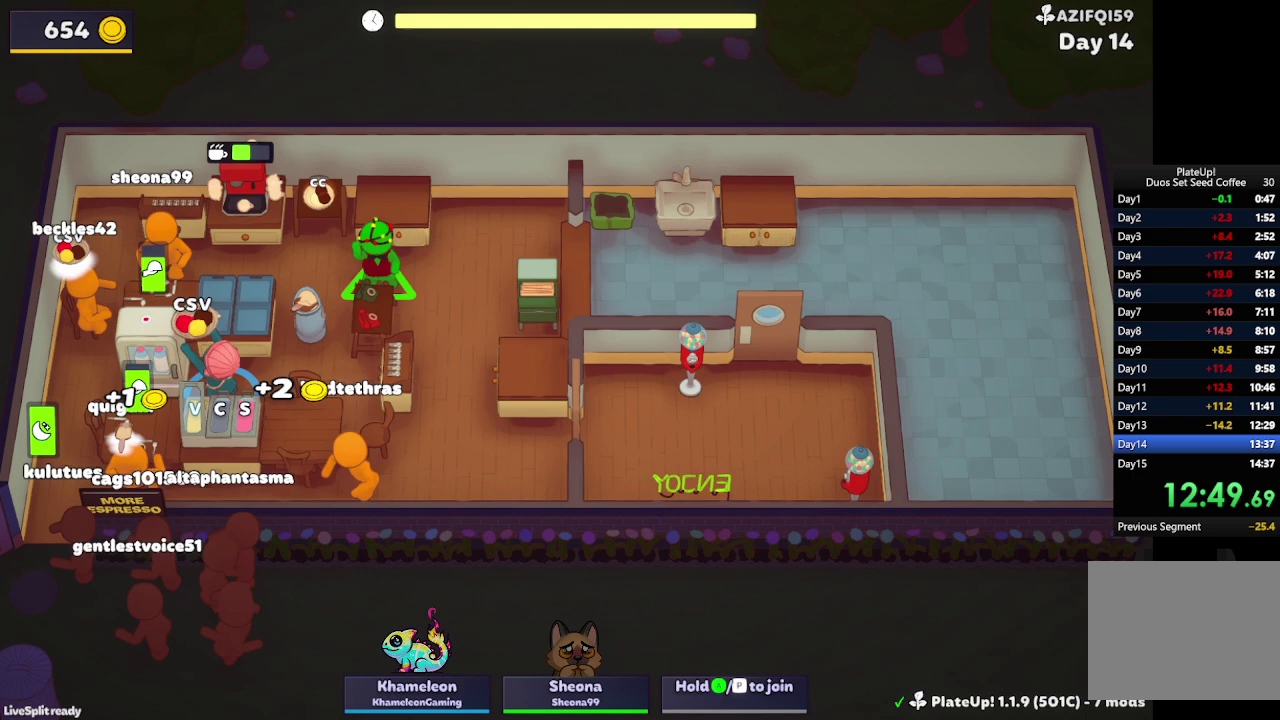
{"buttons": [], "left_stick": "right", "events": [[167, "A", "down"], [267, "A", "up"], [367, "left_stick", "right"]]}
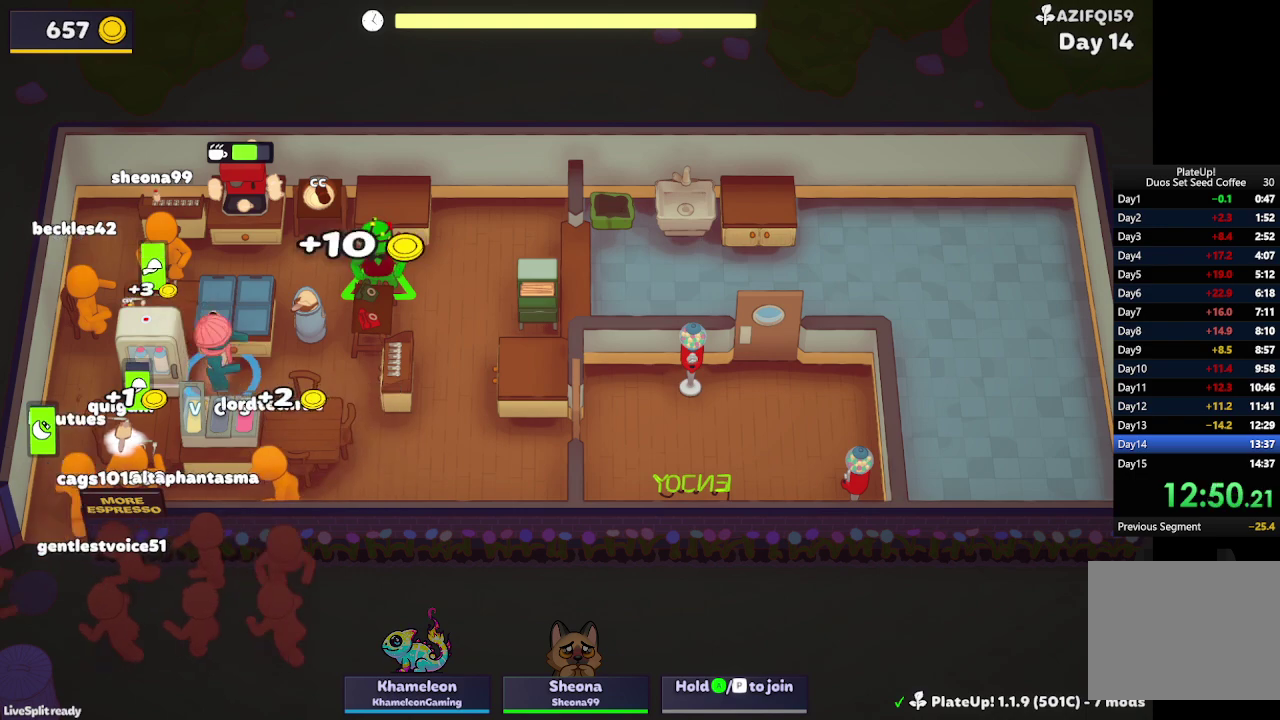
{"buttons": [], "left_stick": "down-left", "events": [[167, "left_stick", "up-right"], [233, "A", "down"], [267, "left_stick", "up"], [367, "A", "up"], [367, "left_stick", "left"], [433, "left_stick", "down-left"]]}